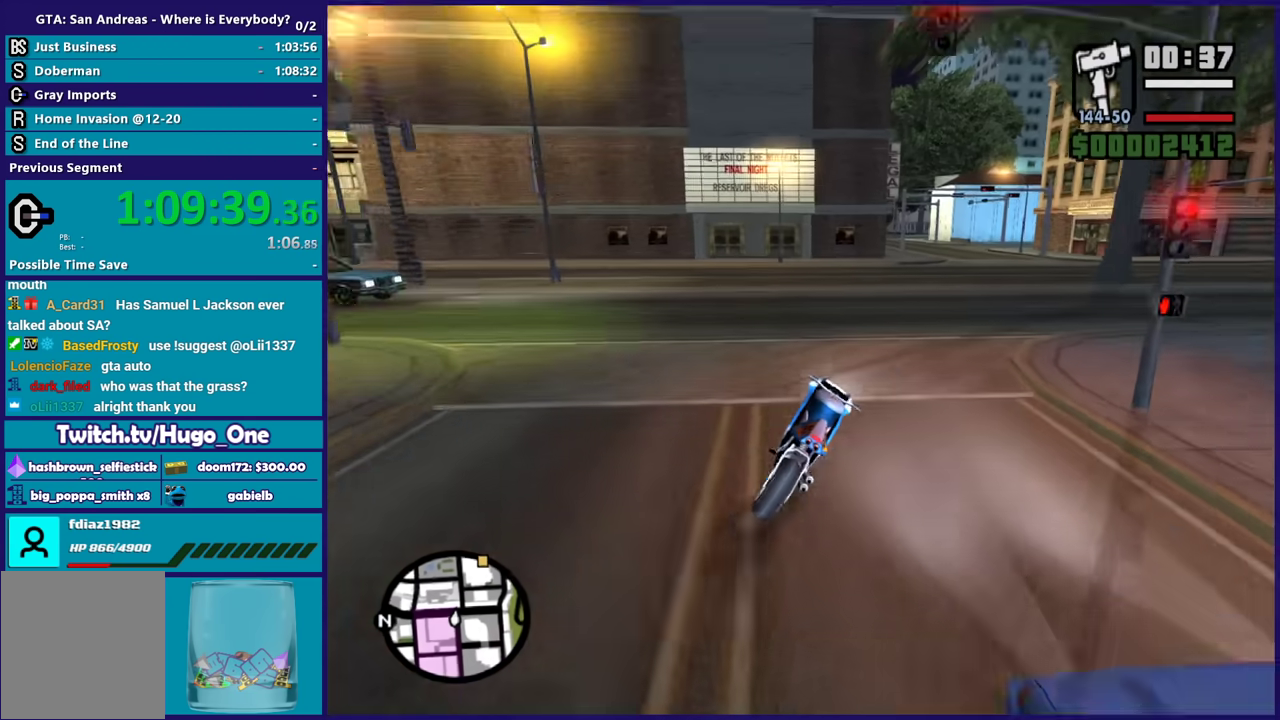
Gameplay with a controller (Xbox layout); each line is a JSON object with the inputs held at the frame after it. "events" lists button and stick changes between this image and that frame as [ms after this image, input, new state], when the widget could be followed in between.
{"buttons": ["R2"], "left_stick": "center", "right_stick": "center", "events": [[234, "left_stick", "center"]]}
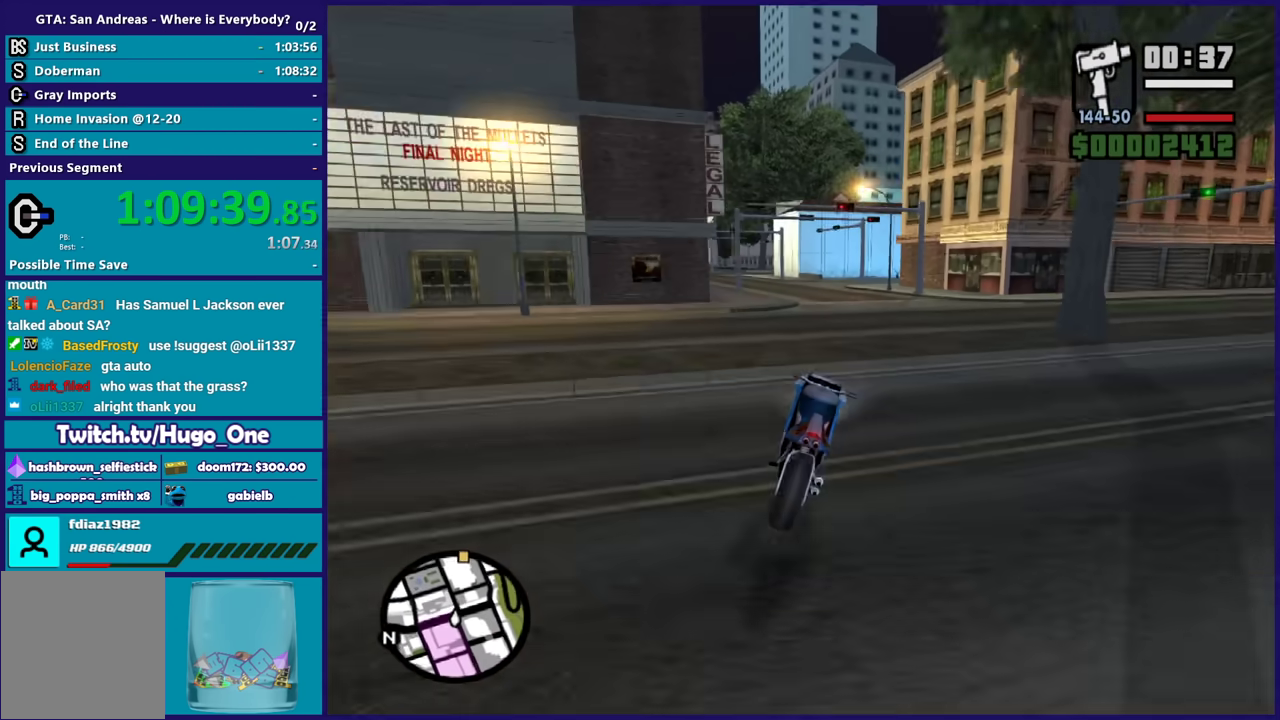
{"buttons": ["R2"], "left_stick": "left", "right_stick": "center", "events": [[367, "R2", "up"], [367, "left_stick", "left"], [467, "R2", "down"]]}
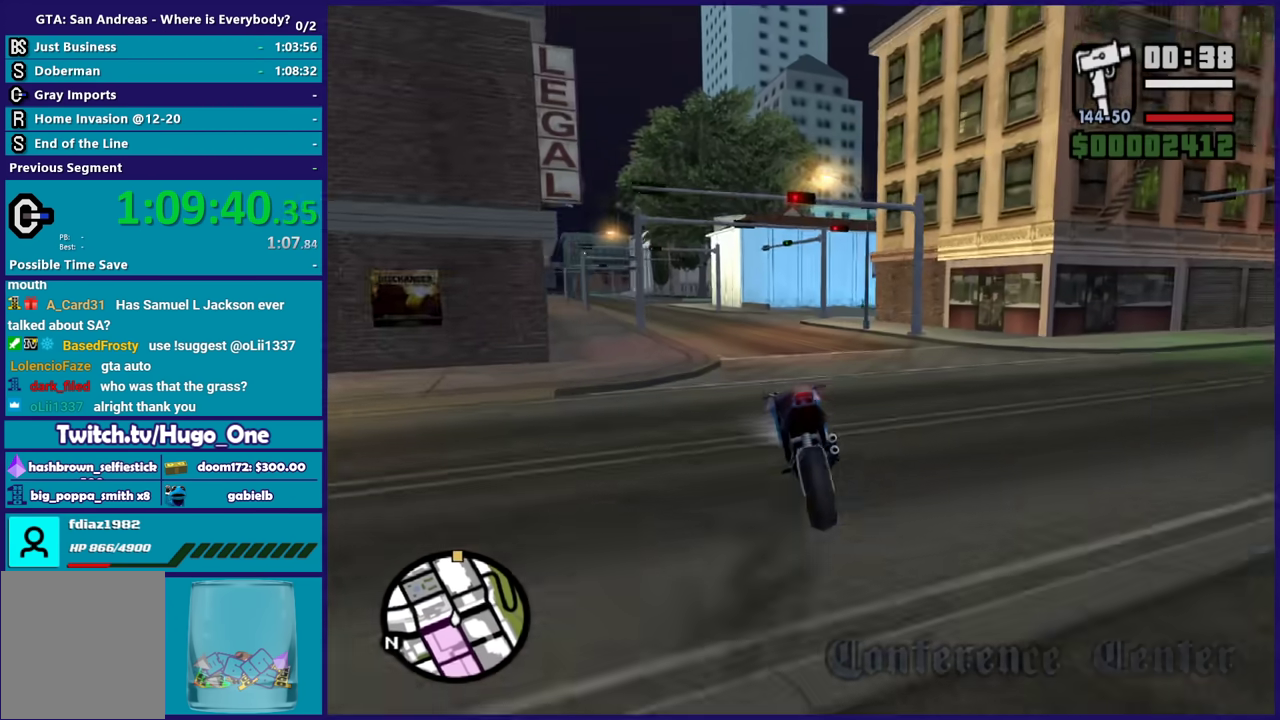
{"buttons": [], "left_stick": "right", "right_stick": "down-left", "events": [[34, "left_stick", "center"], [100, "right_stick", "down-left"], [134, "R2", "up"], [134, "left_stick", "left"], [234, "R2", "down"], [300, "left_stick", "center"], [367, "left_stick", "right"], [467, "R2", "up"]]}
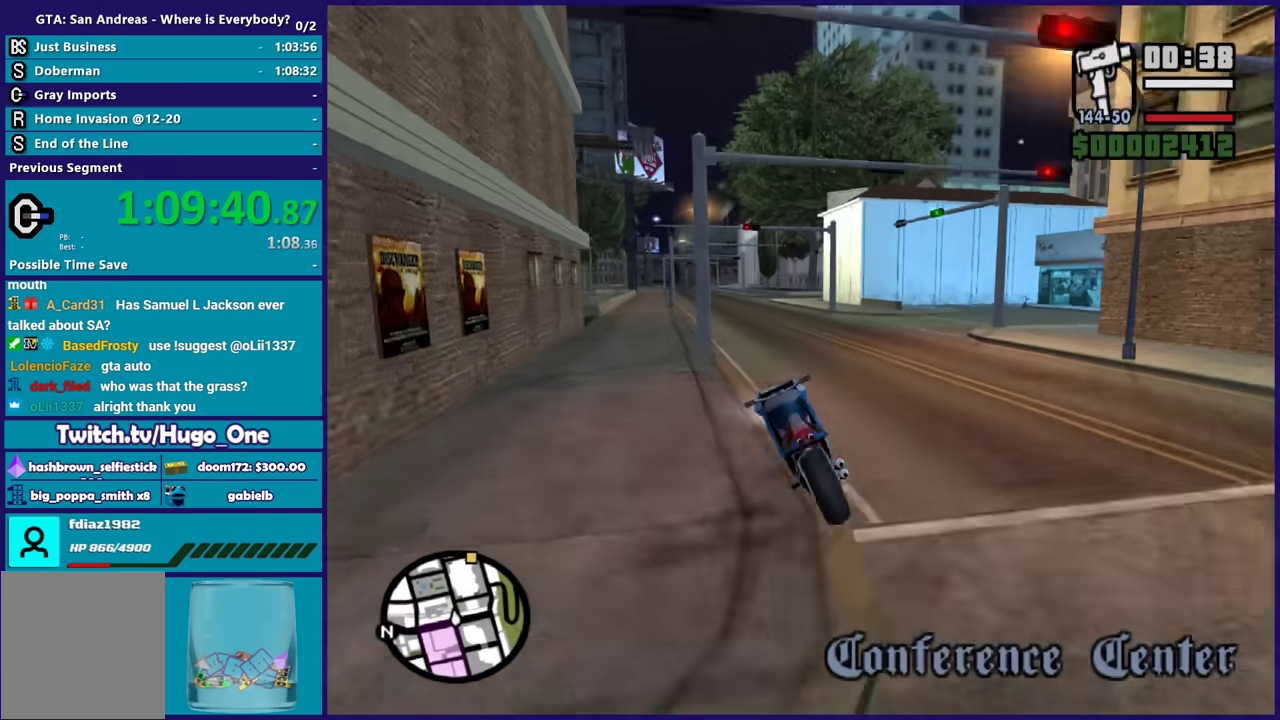
{"buttons": ["R2"], "left_stick": "left", "right_stick": "center", "events": [[33, "R2", "down"], [133, "R2", "up"], [133, "right_stick", "down"], [233, "left_stick", "left"], [333, "right_stick", "center"], [367, "R2", "down"]]}
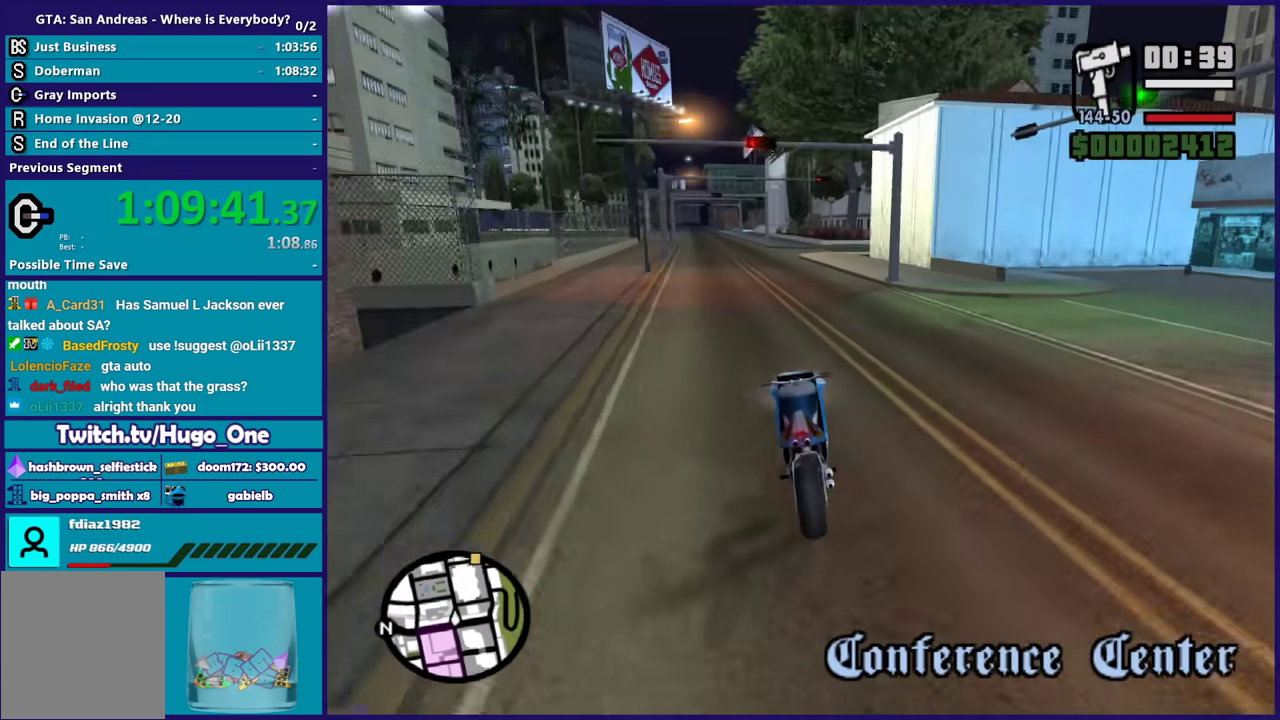
{"buttons": ["R2"], "left_stick": "up-left", "right_stick": "center", "events": [[200, "left_stick", "center"], [401, "left_stick", "up-left"]]}
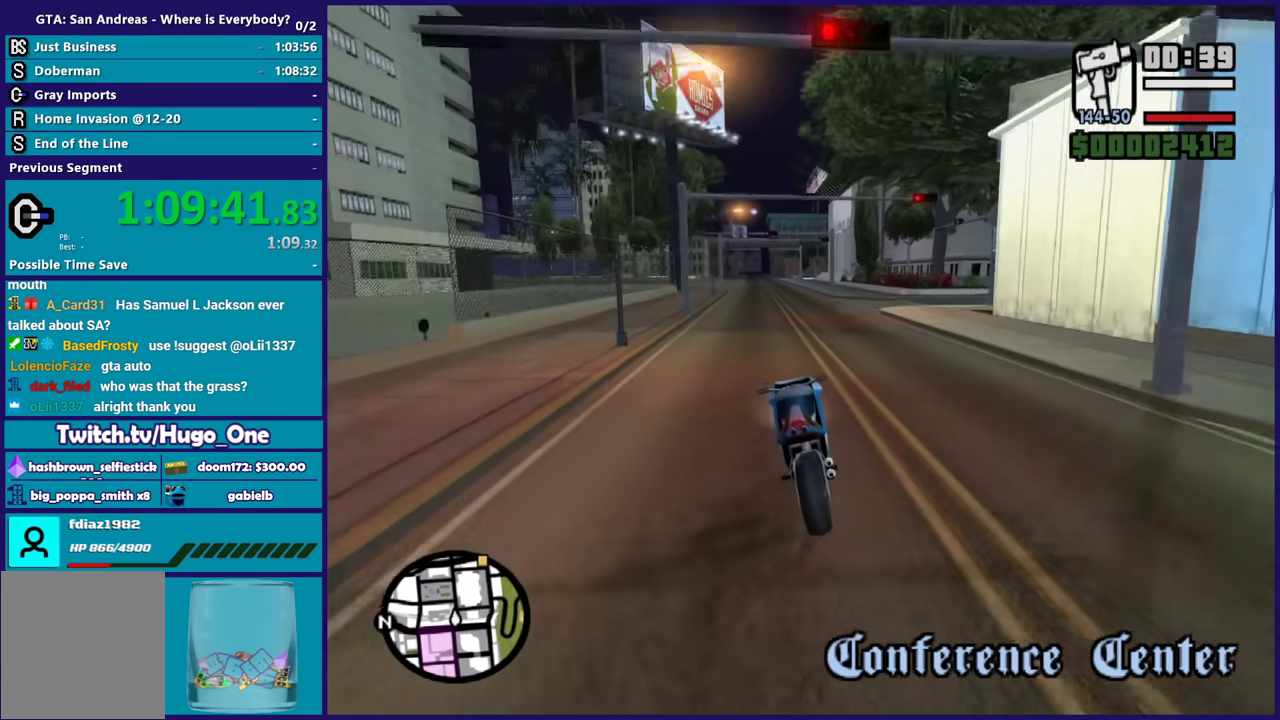
{"buttons": ["R2"], "left_stick": "up-left", "right_stick": "center", "events": [[66, "left_stick", "center"], [166, "left_stick", "up-left"], [300, "left_stick", "center"], [400, "left_stick", "up-left"]]}
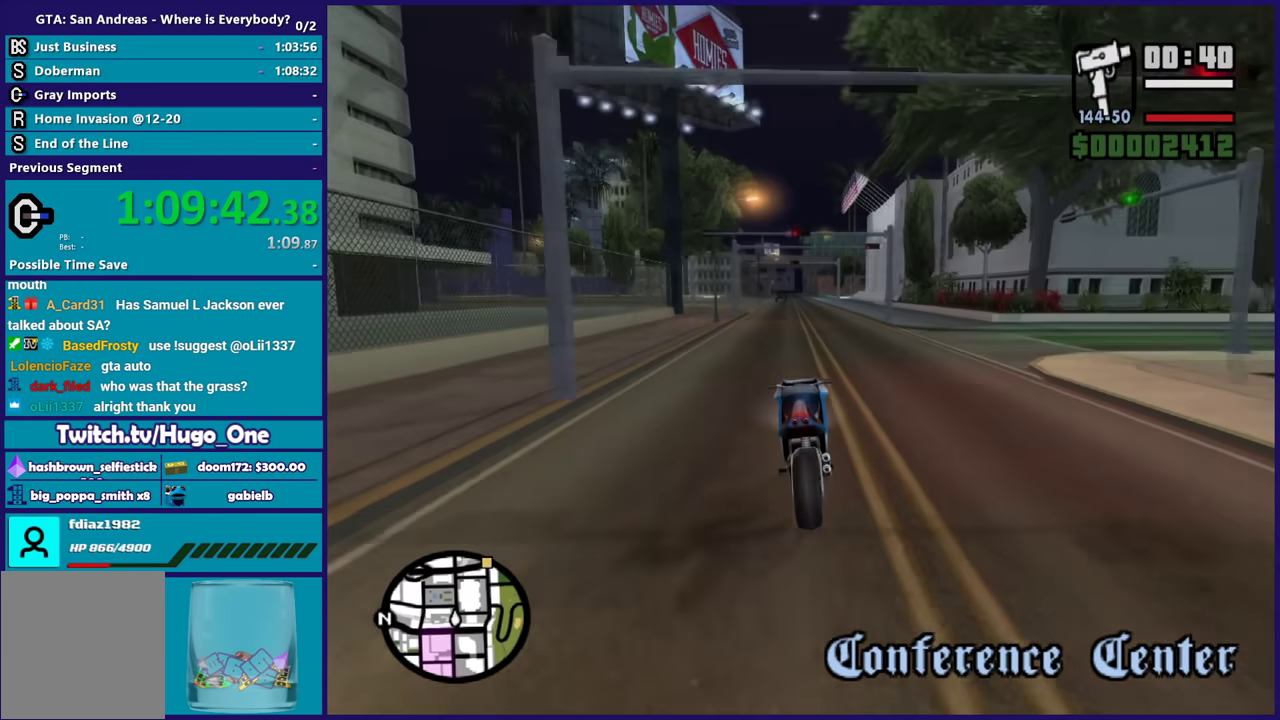
{"buttons": ["R2"], "left_stick": "up", "right_stick": "center", "events": [[67, "left_stick", "center"], [134, "left_stick", "up"], [267, "left_stick", "up-right"], [401, "left_stick", "up"]]}
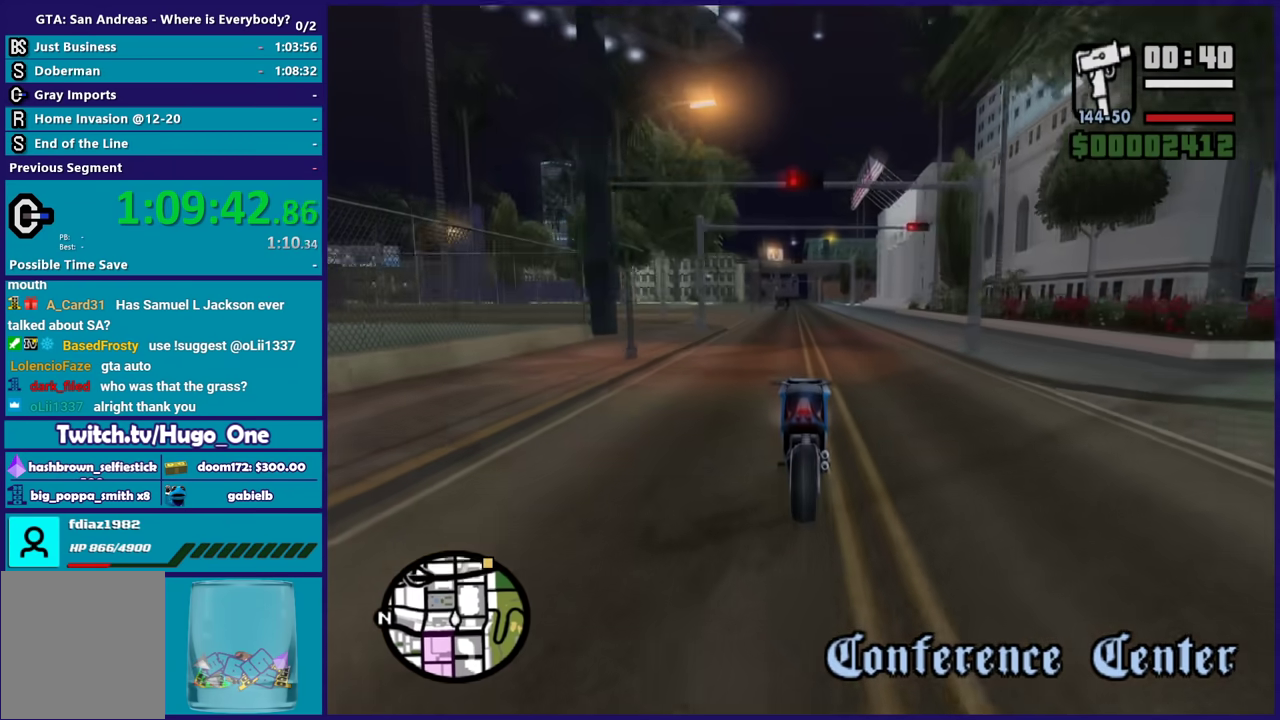
{"buttons": ["R2"], "left_stick": "center", "right_stick": "center", "events": [[100, "left_stick", "right"], [167, "left_stick", "up"], [433, "left_stick", "up-left"], [500, "left_stick", "center"]]}
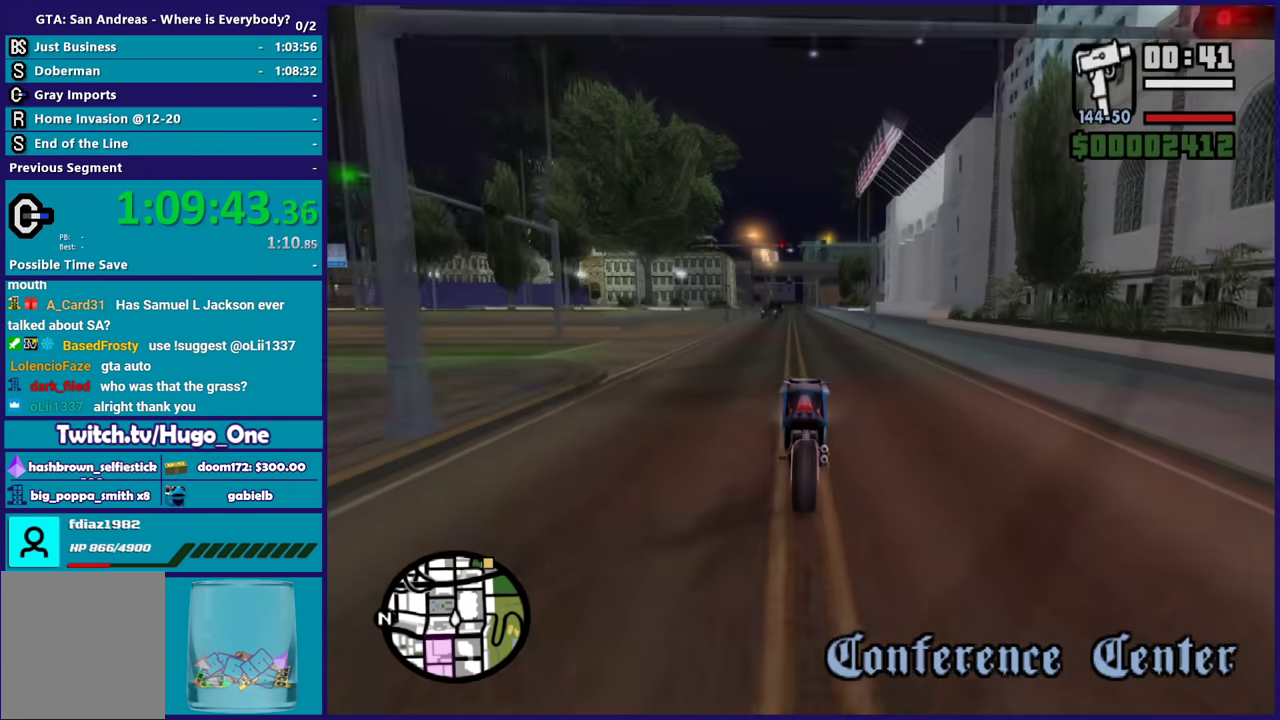
{"buttons": ["R2"], "left_stick": "up-left", "right_stick": "center", "events": [[67, "left_stick", "up-left"], [200, "left_stick", "center"], [300, "left_stick", "up-left"], [401, "left_stick", "center"], [501, "left_stick", "up-left"]]}
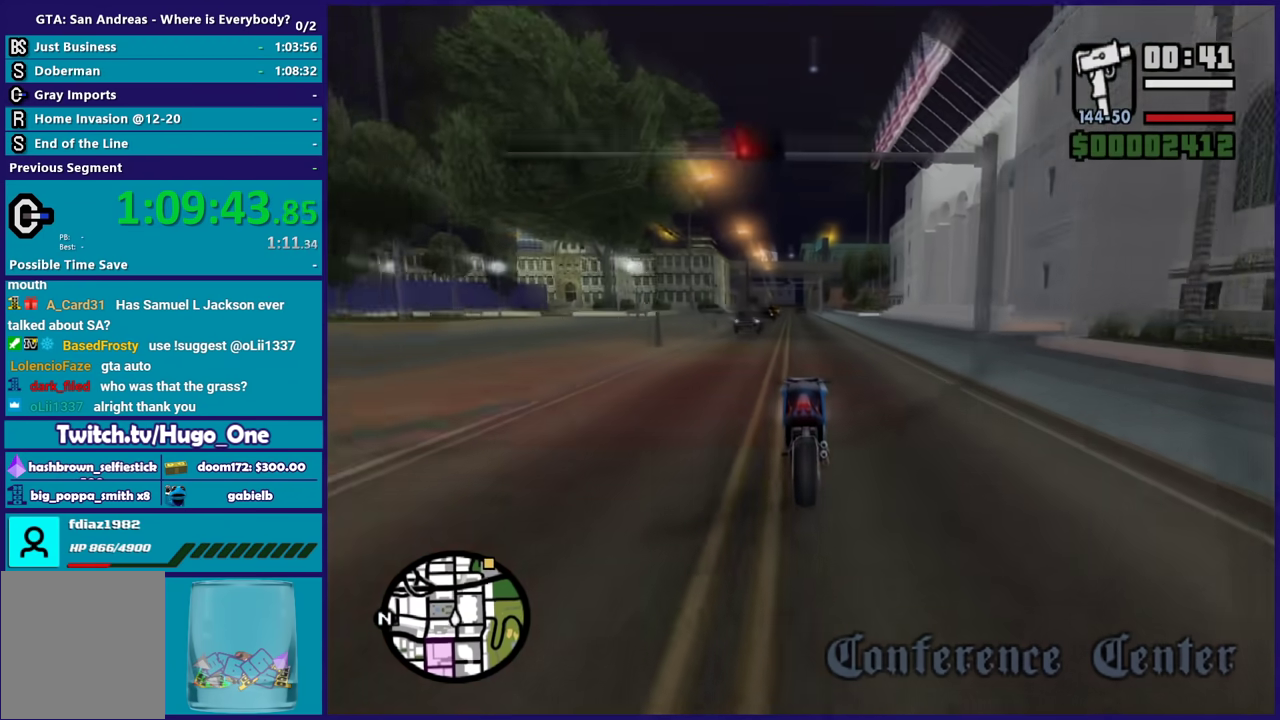
{"buttons": [], "left_stick": "up-left", "right_stick": "down", "events": [[100, "left_stick", "center"], [200, "left_stick", "up-left"], [200, "right_stick", "down"], [333, "left_stick", "right"], [433, "left_stick", "up-left"], [500, "R2", "up"]]}
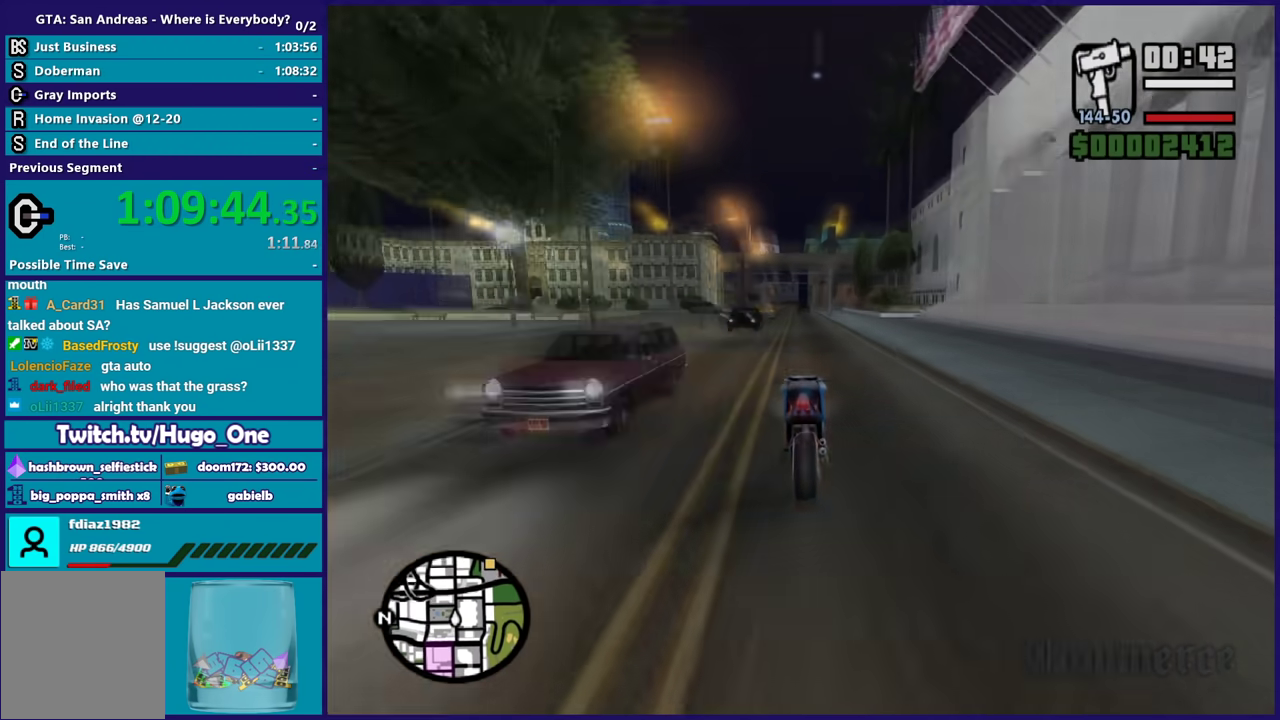
{"buttons": [], "left_stick": "center", "right_stick": "down", "events": [[34, "left_stick", "center"], [67, "L2", "down"], [100, "left_stick", "up-left"], [167, "left_stick", "center"], [200, "L2", "up"], [300, "L2", "down"], [467, "L2", "up"]]}
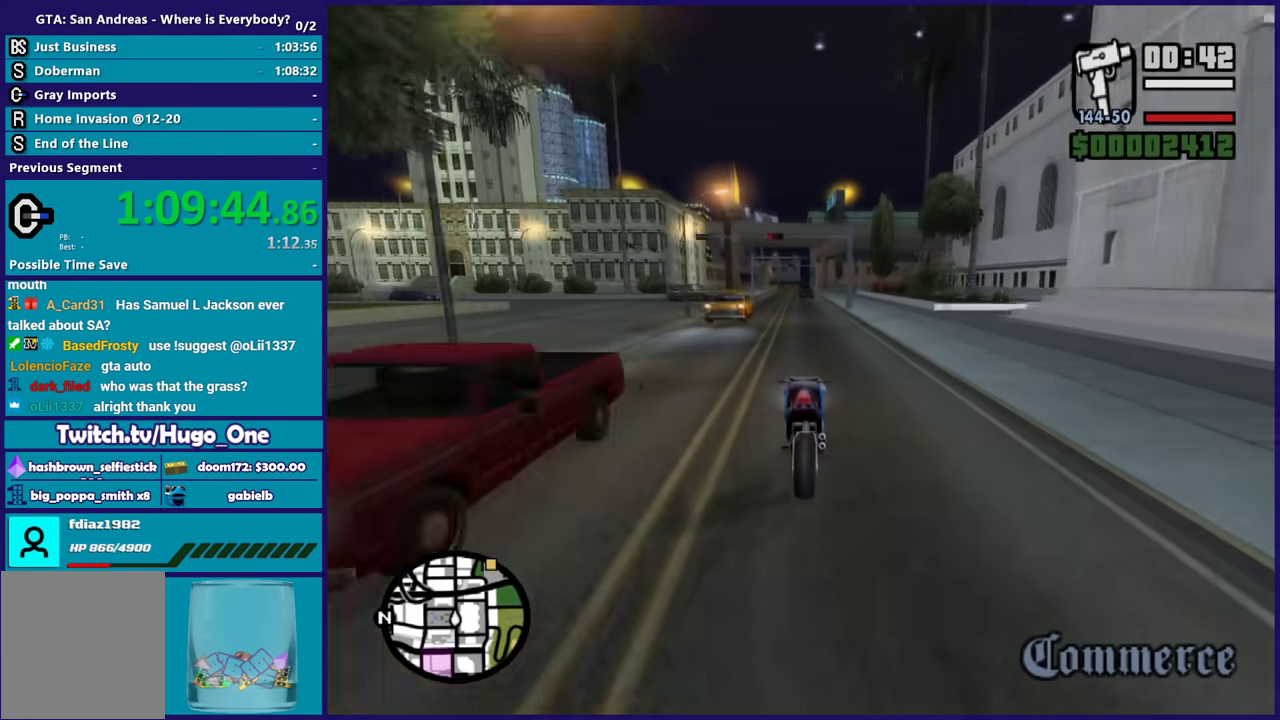
{"buttons": ["R2"], "left_stick": "center", "right_stick": "center", "events": [[367, "right_stick", "down-right"], [500, "R2", "down"], [500, "right_stick", "center"]]}
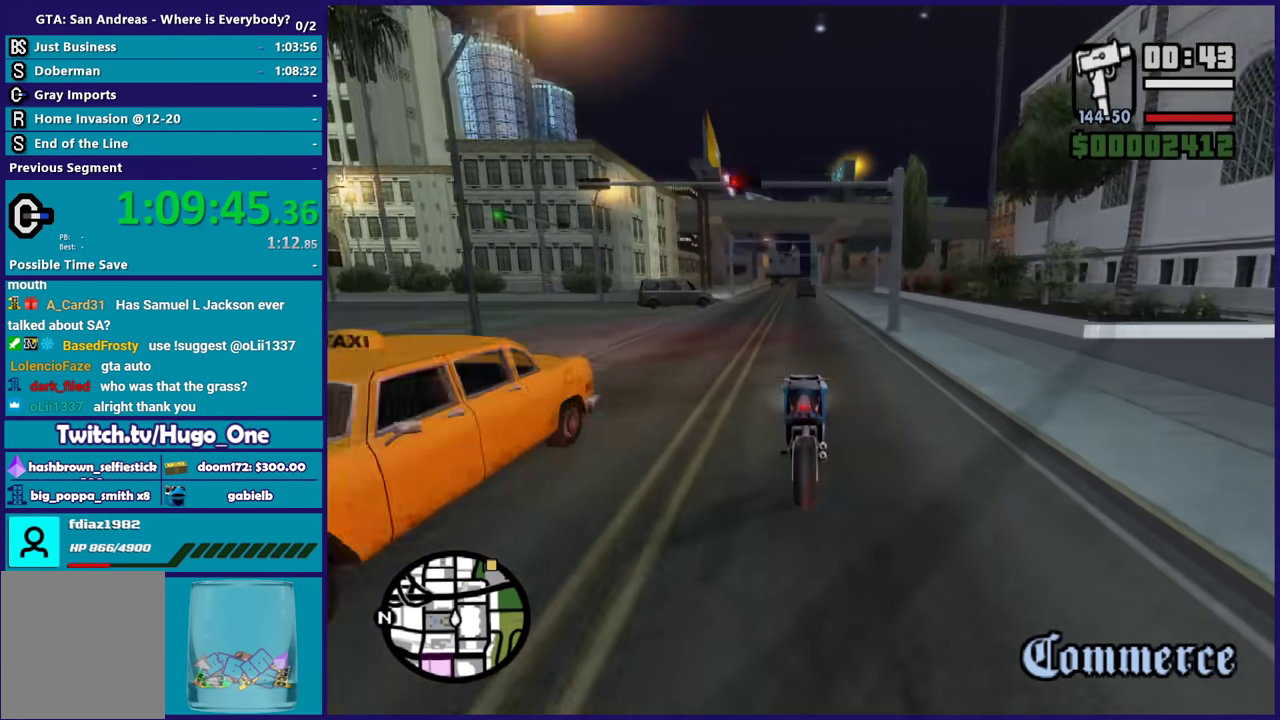
{"buttons": ["R2"], "left_stick": "right", "right_stick": "down-right", "events": [[67, "left_stick", "right"], [300, "right_stick", "down-right"], [334, "left_stick", "center"], [434, "left_stick", "right"]]}
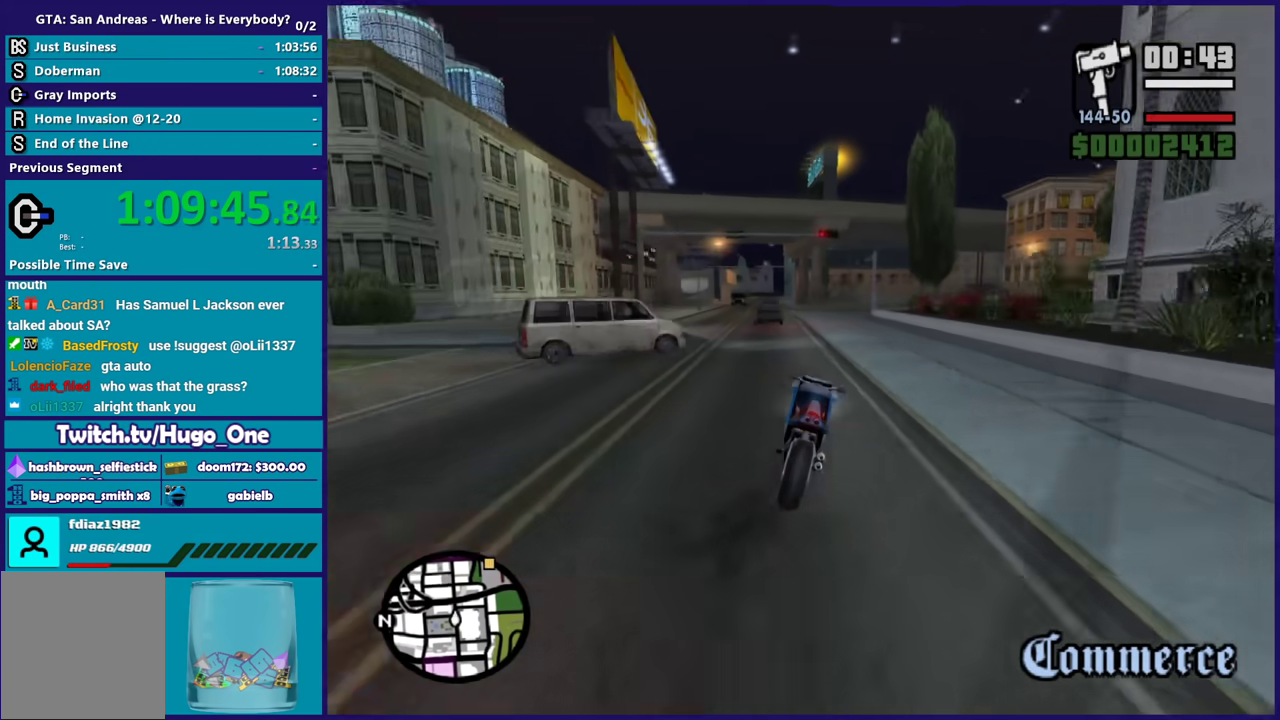
{"buttons": [], "left_stick": "center", "right_stick": "down-right", "events": [[100, "left_stick", "center"], [200, "left_stick", "up-left"], [333, "left_stick", "center"], [400, "R2", "up"], [400, "left_stick", "right"], [467, "left_stick", "center"]]}
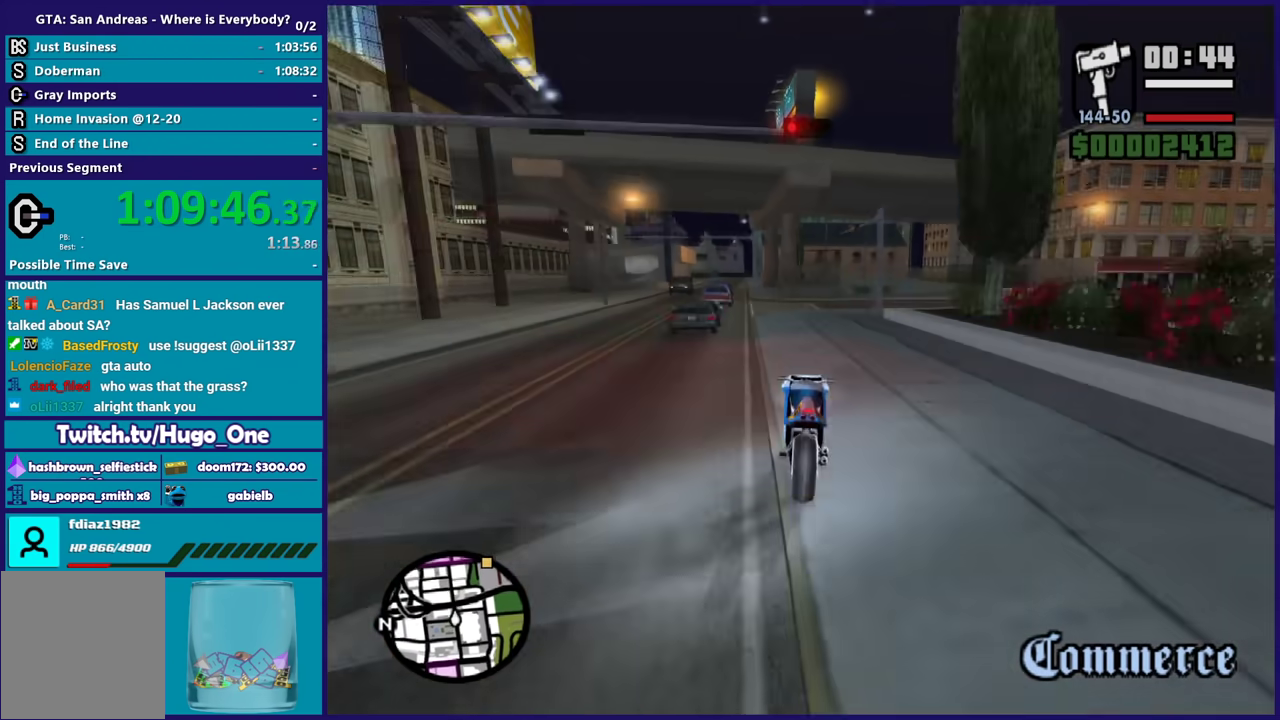
{"buttons": ["R2"], "left_stick": "right", "right_stick": "center", "events": [[100, "L2", "down"], [100, "left_stick", "right"], [200, "right_stick", "down"], [334, "L2", "up"], [334, "right_stick", "down-right"], [467, "R2", "down"], [501, "right_stick", "center"]]}
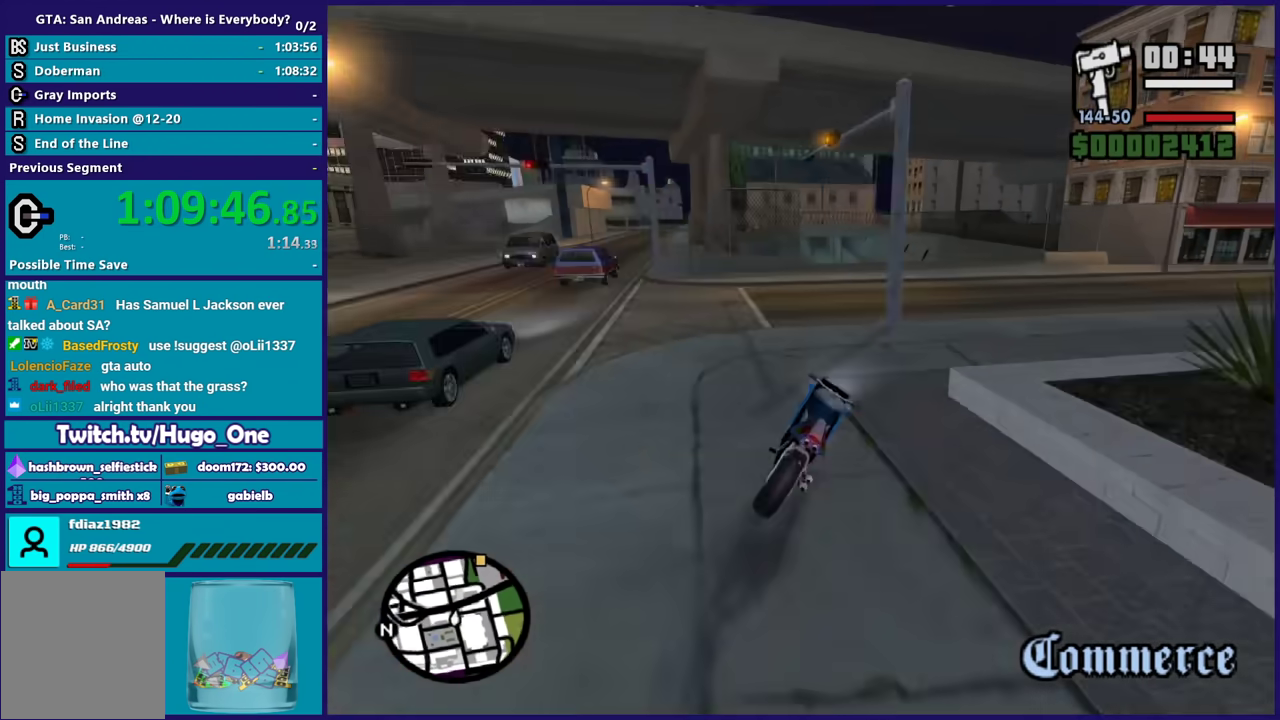
{"buttons": [], "left_stick": "right", "right_stick": "down", "events": [[33, "left_stick", "center"], [167, "R2", "up"], [233, "R2", "down"], [233, "left_stick", "up-left"], [400, "R2", "up"], [400, "right_stick", "down"], [433, "left_stick", "right"]]}
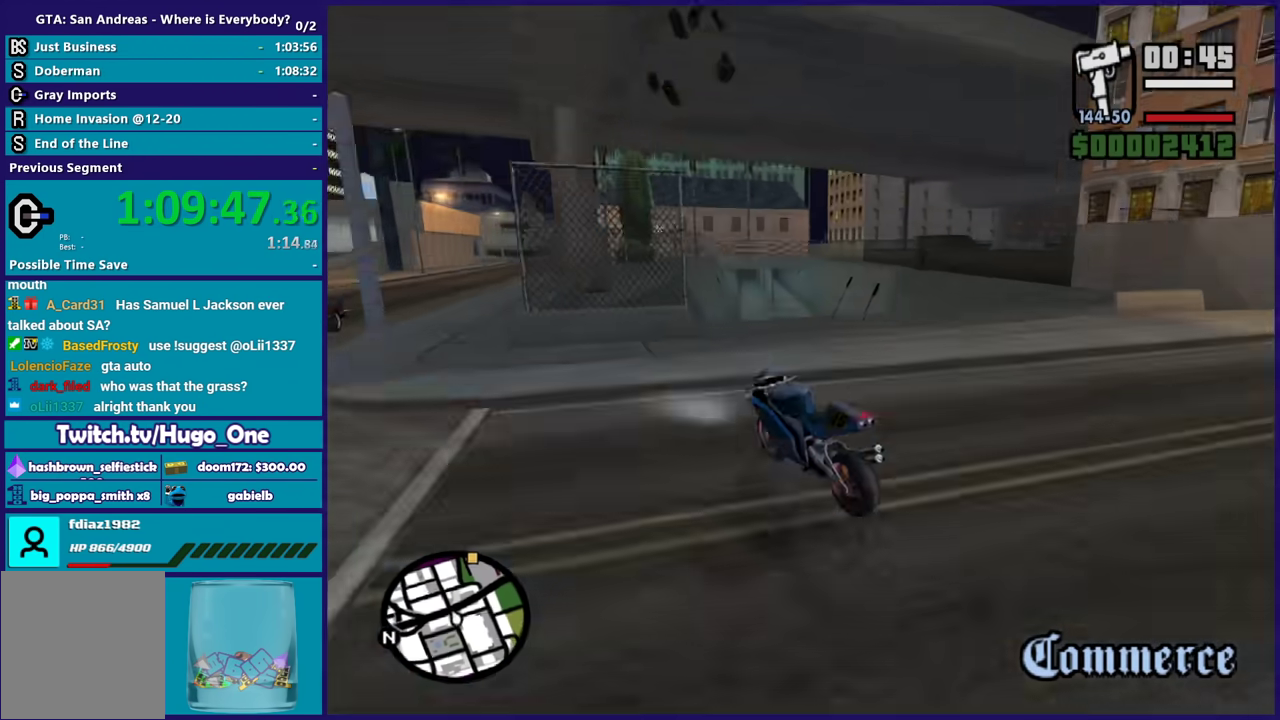
{"buttons": ["L2", "L3"], "left_stick": "right", "right_stick": "down-left"}